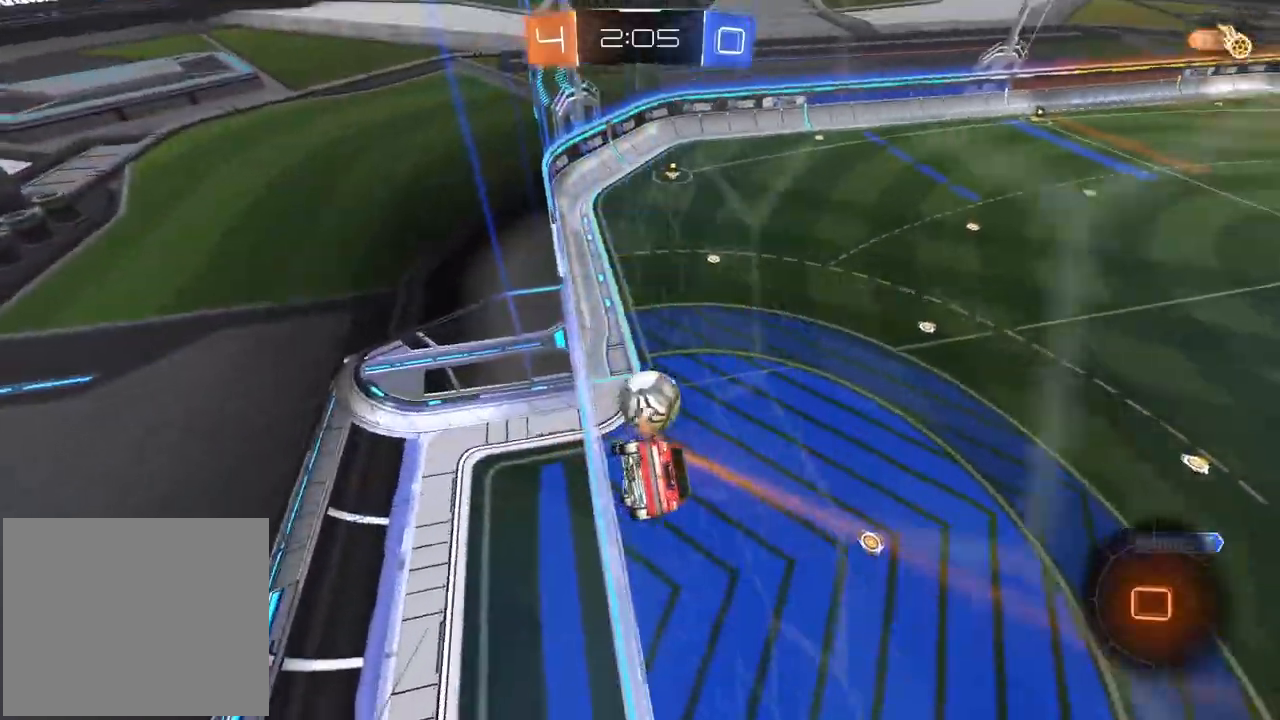
Gameplay with a controller (PlayStation layout); each line is a JSON object with the inputs held at the frame after it. "events" lists button and stick changes between this image and that frame as [ms after this image, input, new state], when the widget could be followed in between.
{"buttons": ["CROSS", "L1", "R2"], "left_stick": "down-left", "right_stick": "center", "events": [[117, "left_stick", "left"], [183, "left_stick", "center"], [217, "CROSS", "down"], [233, "left_stick", "down"], [333, "L1", "down"], [350, "left_stick", "down-left"], [383, "TRIANGLE", "down"], [500, "TRIANGLE", "up"]]}
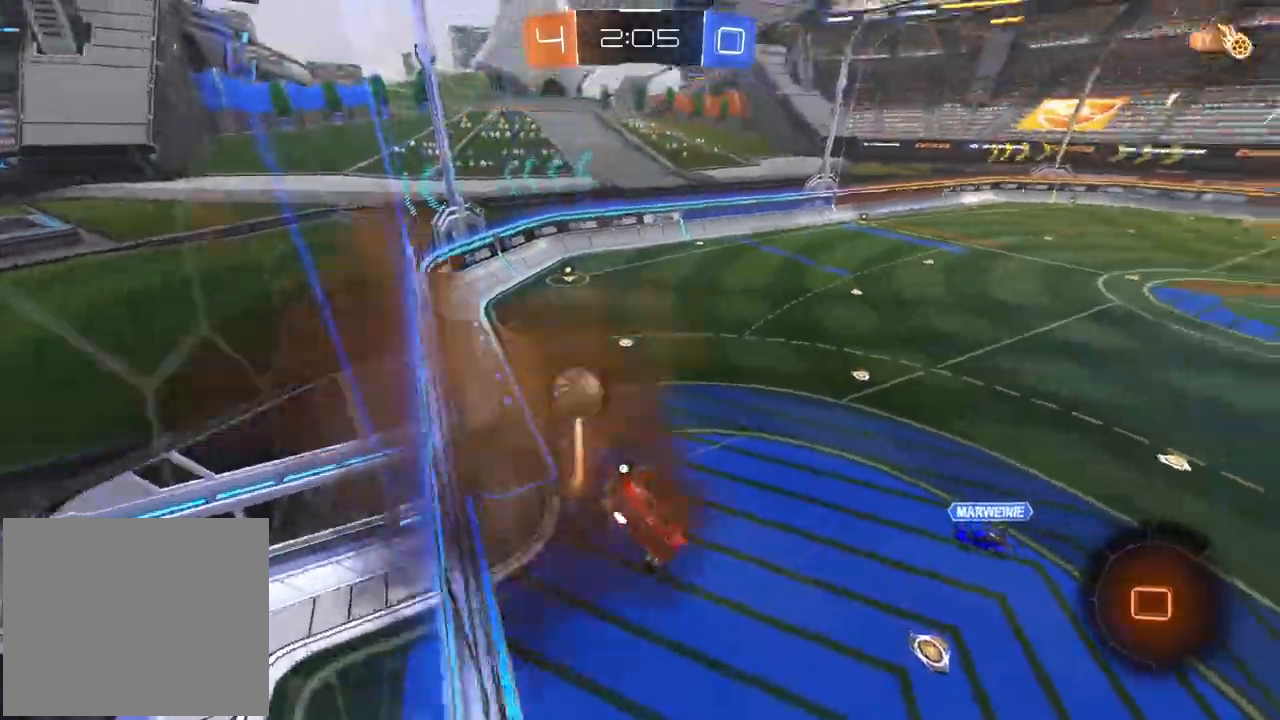
{"buttons": ["CROSS", "R2"], "left_stick": "up", "right_stick": "center", "events": [[17, "L1", "up"], [100, "left_stick", "center"], [150, "R1", "down"], [167, "R1", "up"], [283, "left_stick", "down"], [450, "left_stick", "up"]]}
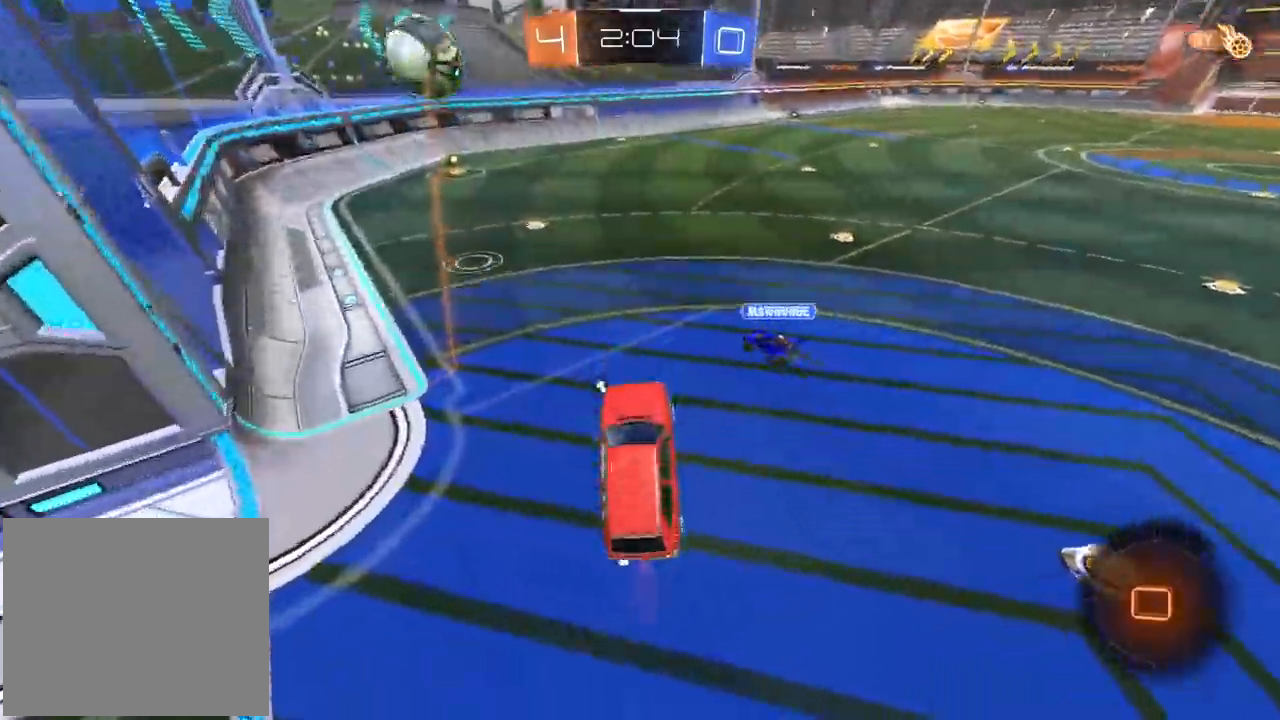
{"buttons": ["CROSS", "R2"], "left_stick": "up", "right_stick": "center", "events": []}
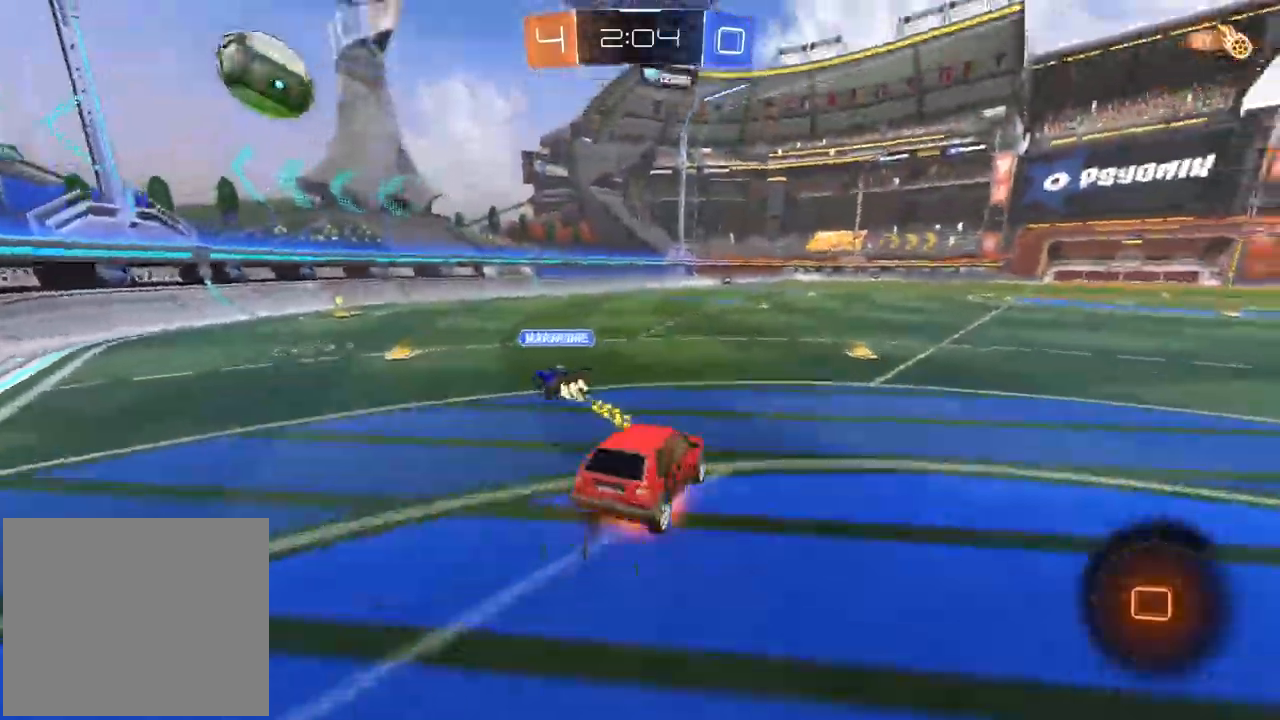
{"buttons": ["TRIANGLE", "R2"], "left_stick": "center", "right_stick": "center", "events": [[150, "left_stick", "center"], [383, "TRIANGLE", "down"], [450, "CROSS", "up"]]}
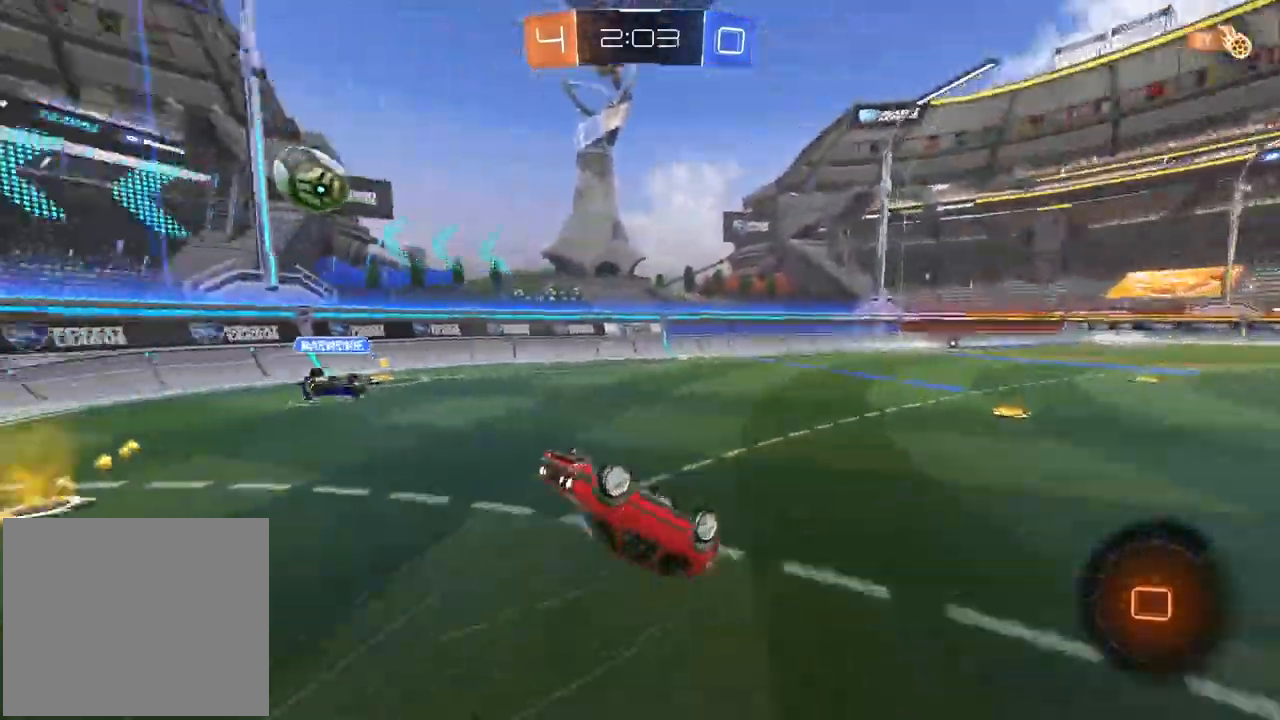
{"buttons": ["TRIANGLE", "R2"], "left_stick": "left", "right_stick": "center"}
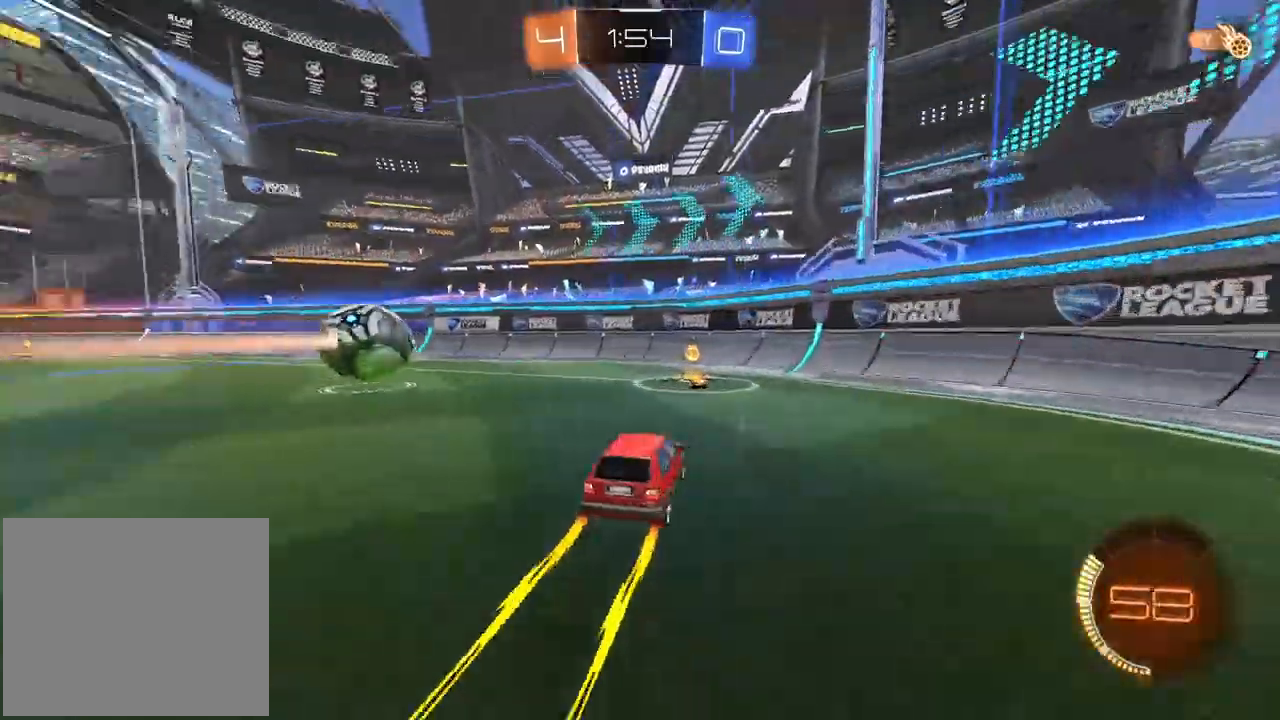
{"buttons": ["R2"], "left_stick": "center", "right_stick": "center", "events": [[50, "TRIANGLE", "up"], [417, "left_stick", "center"]]}
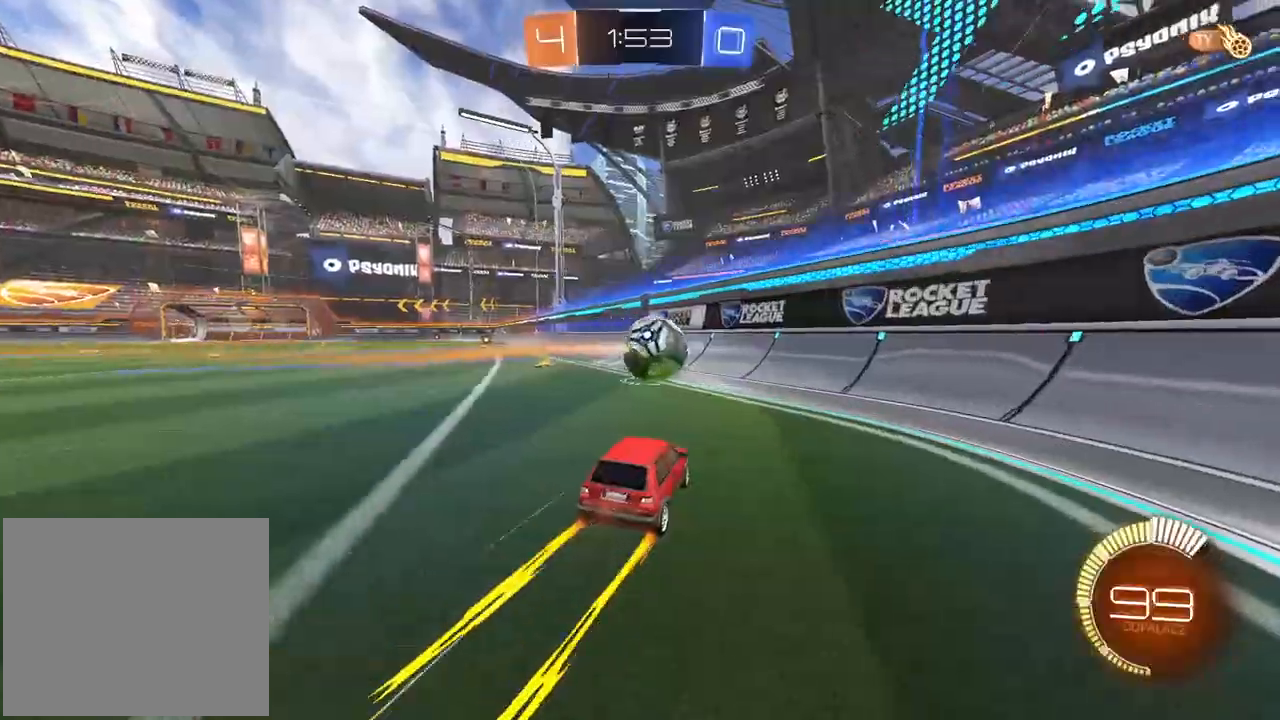
{"buttons": ["L2"], "left_stick": "center", "right_stick": "center", "events": [[283, "R2", "up"], [283, "left_stick", "right"], [300, "L2", "down"], [500, "left_stick", "center"]]}
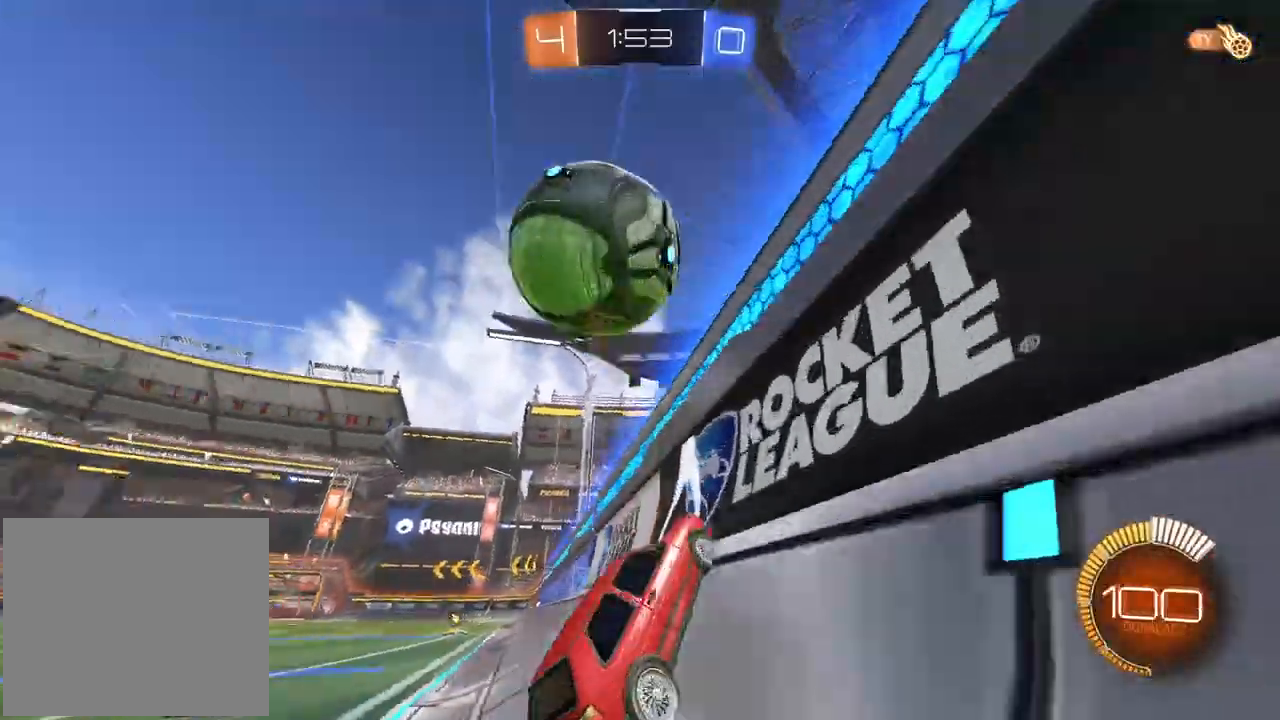
{"buttons": ["CROSS", "L2"], "left_stick": "down", "right_stick": "center", "events": [[17, "L2", "up"], [17, "R2", "down"], [100, "left_stick", "right"], [200, "R1", "down"], [217, "left_stick", "center"], [417, "left_stick", "down"], [450, "CROSS", "down"], [450, "L2", "down"], [450, "R1", "up"], [467, "R2", "up"]]}
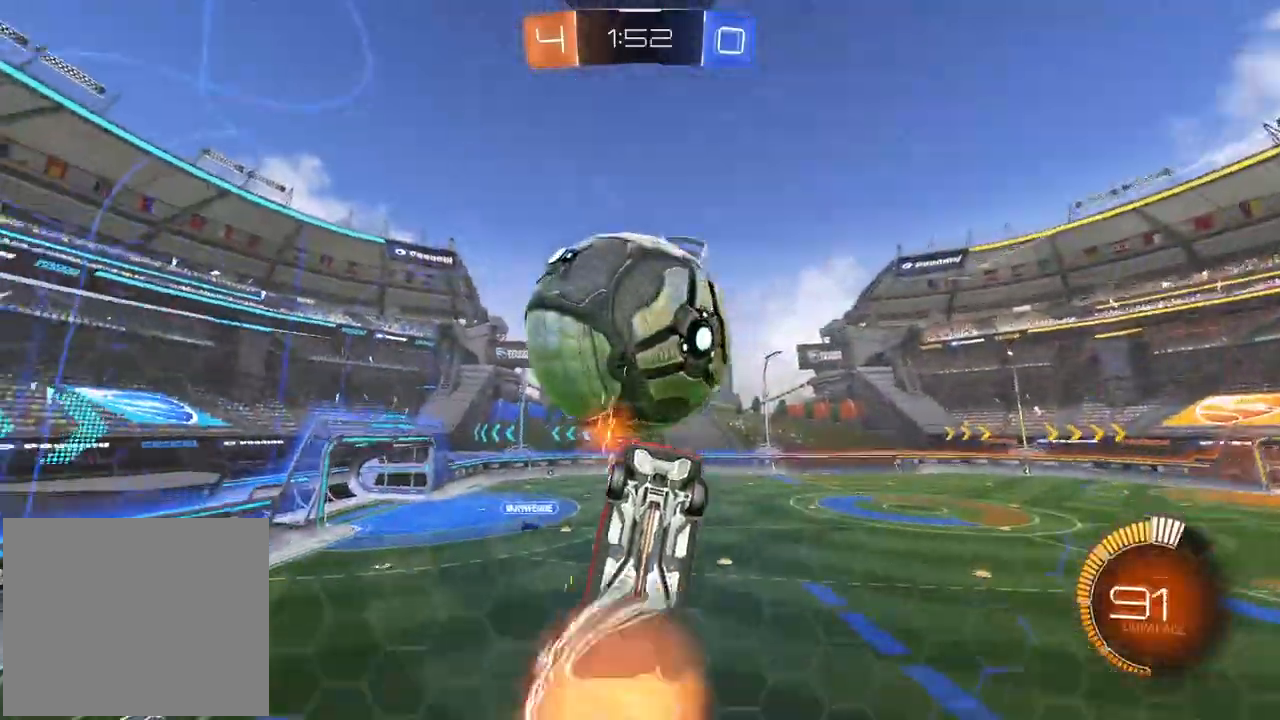
{"buttons": ["L2", "R1", "R2"], "left_stick": "down", "right_stick": "center", "events": [[83, "R2", "down"], [117, "R1", "down"], [167, "CROSS", "up"], [167, "left_stick", "up-left"], [300, "R1", "up"], [300, "left_stick", "up-right"], [433, "R1", "down"], [467, "left_stick", "down"]]}
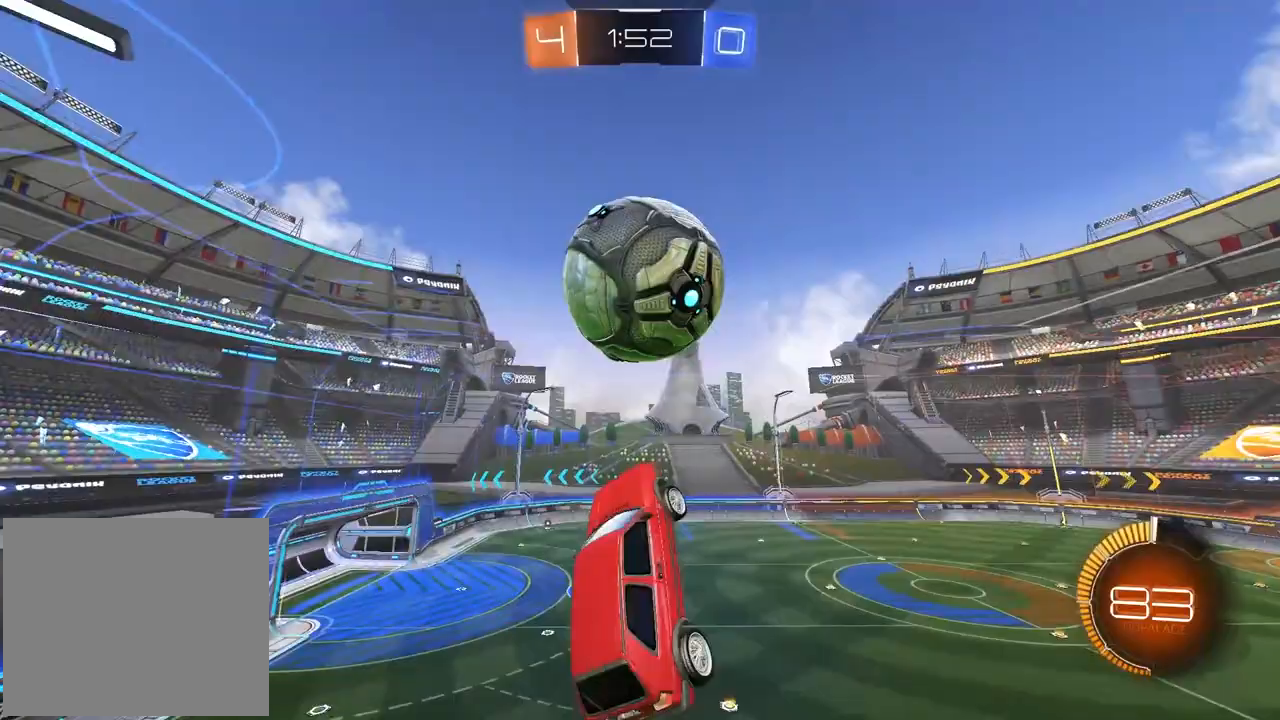
{"buttons": ["R1", "R2"], "left_stick": "down-right", "right_stick": "center", "events": [[117, "left_stick", "right"], [333, "left_stick", "down-right"], [383, "L1", "down"], [450, "L1", "up"], [483, "L2", "up"]]}
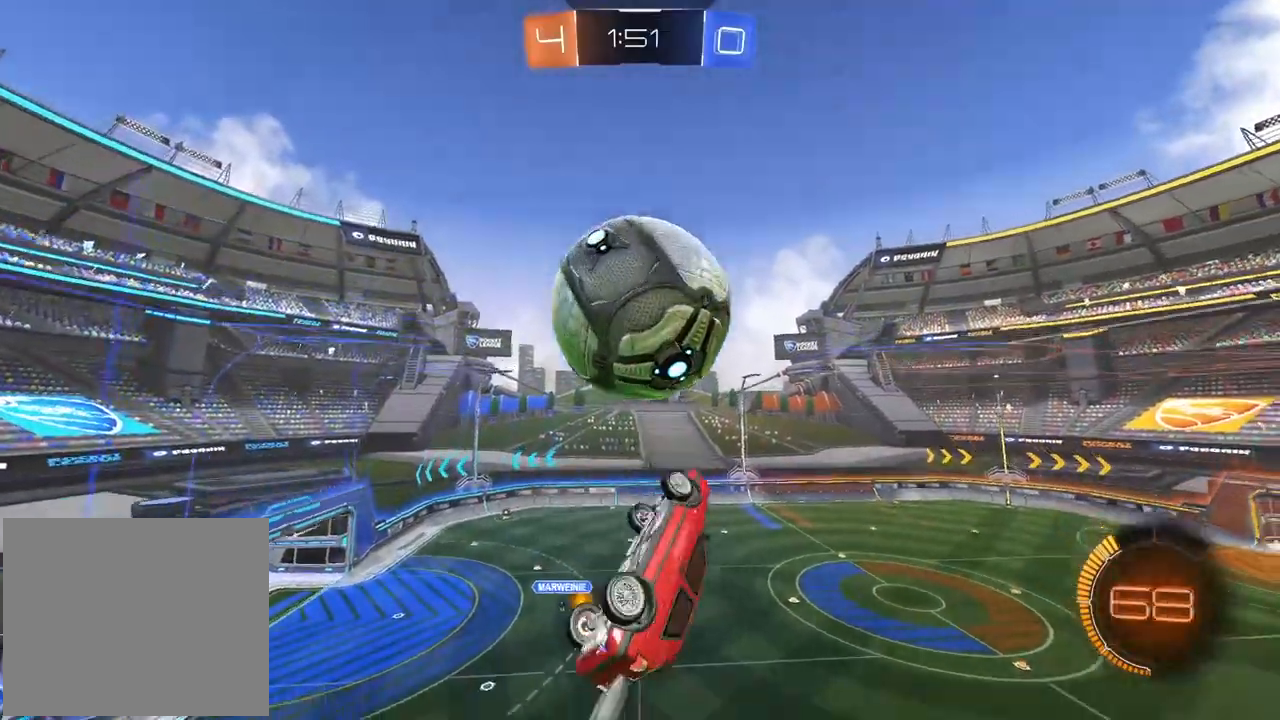
{"buttons": ["L2"], "left_stick": "center", "right_stick": "center", "events": [[100, "R1", "up"], [183, "R2", "up"], [200, "left_stick", "center"], [483, "L2", "down"]]}
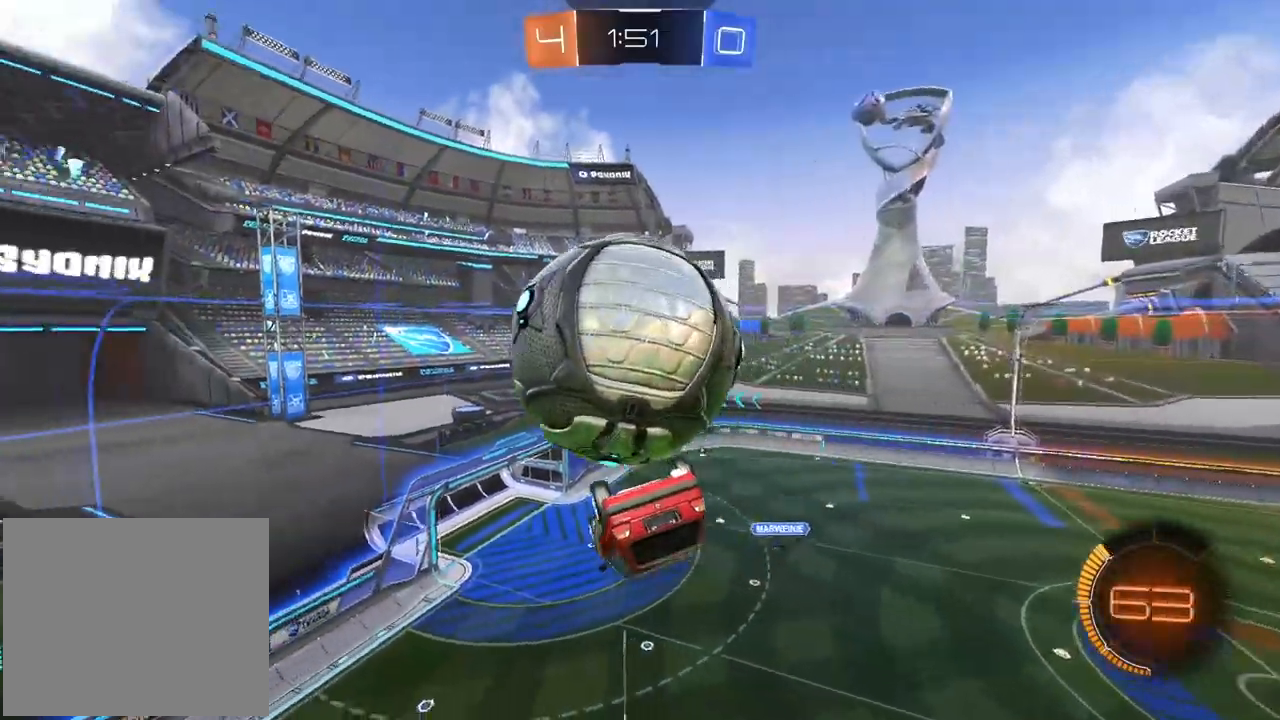
{"buttons": ["L2"], "left_stick": "down-left", "right_stick": "center", "events": [[17, "left_stick", "up"], [183, "left_stick", "right"], [267, "left_stick", "down"], [350, "left_stick", "down-left"], [383, "L2", "up"], [433, "L2", "down"]]}
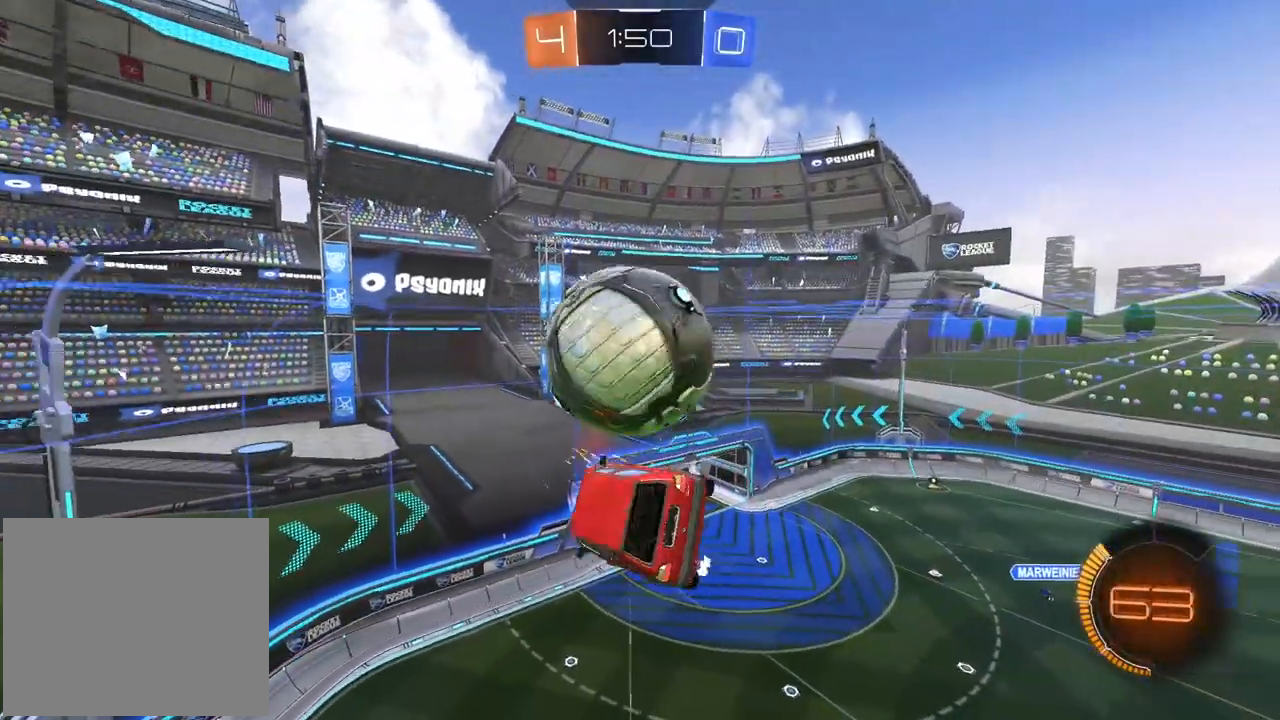
{"buttons": ["L1", "L2", "R1", "R2"], "left_stick": "down-left", "right_stick": "center", "events": [[17, "left_stick", "up-left"], [100, "left_stick", "down-left"], [200, "L2", "up"], [250, "L2", "down"], [333, "R1", "down"], [483, "R2", "down"], [500, "L1", "down"]]}
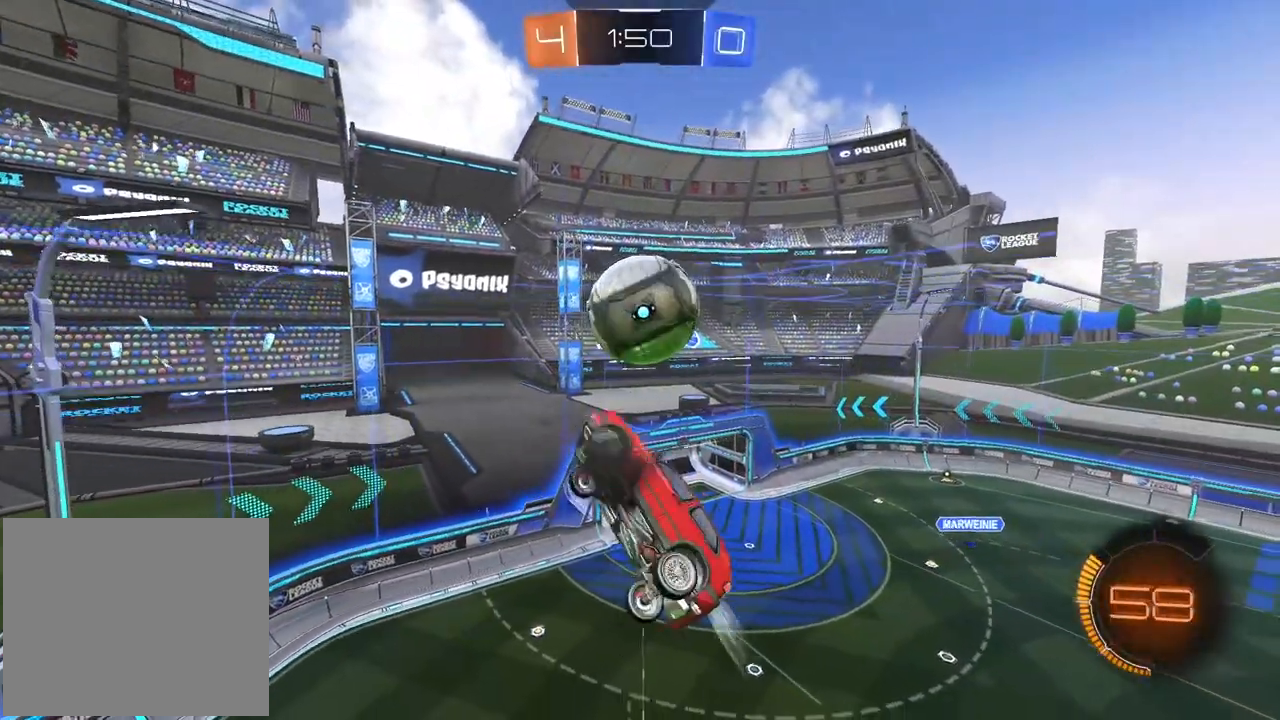
{"buttons": ["R1", "R2"], "left_stick": "up", "right_stick": "center", "events": [[50, "L1", "up"], [67, "R2", "up"], [67, "left_stick", "down"], [117, "R1", "up"], [117, "R2", "down"], [183, "R1", "down"], [217, "left_stick", "center"], [317, "L2", "up"], [367, "left_stick", "up-right"], [417, "left_stick", "up"]]}
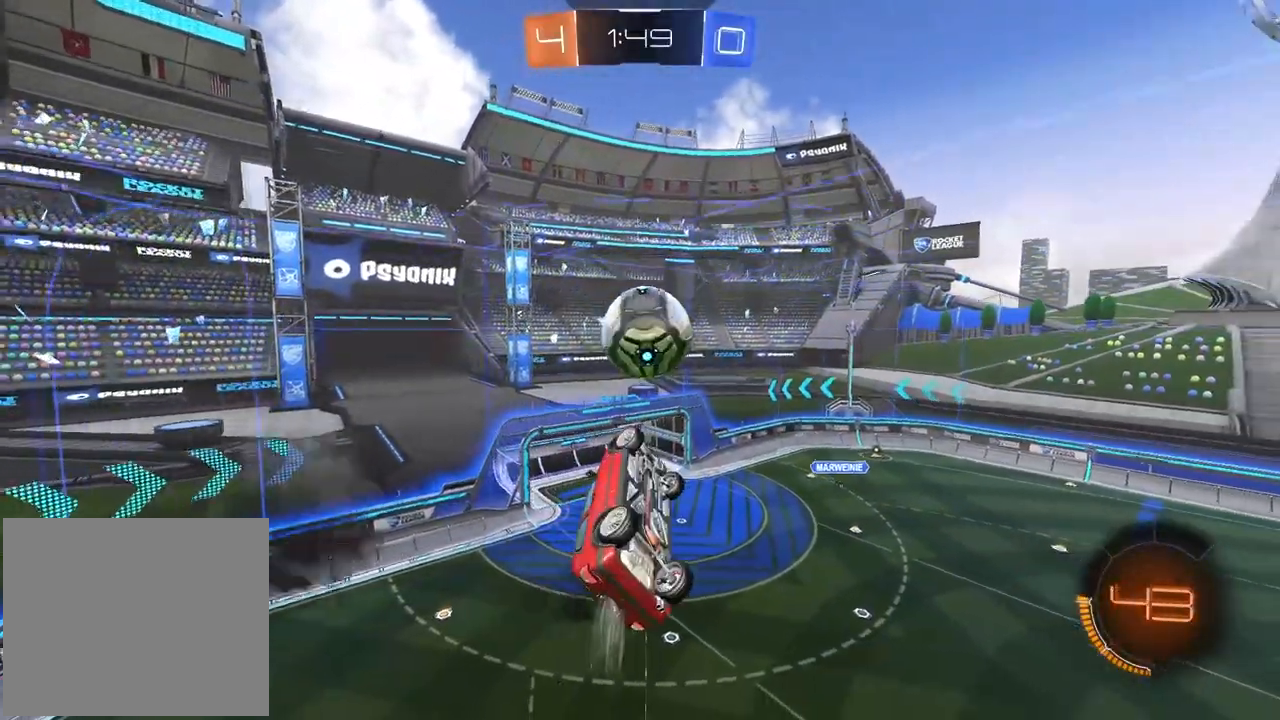
{"buttons": ["R2"], "left_stick": "center", "right_stick": "center", "events": [[67, "left_stick", "center"], [117, "R1", "up"], [183, "R1", "down"], [250, "left_stick", "down-left"], [400, "left_stick", "center"], [483, "R1", "up"]]}
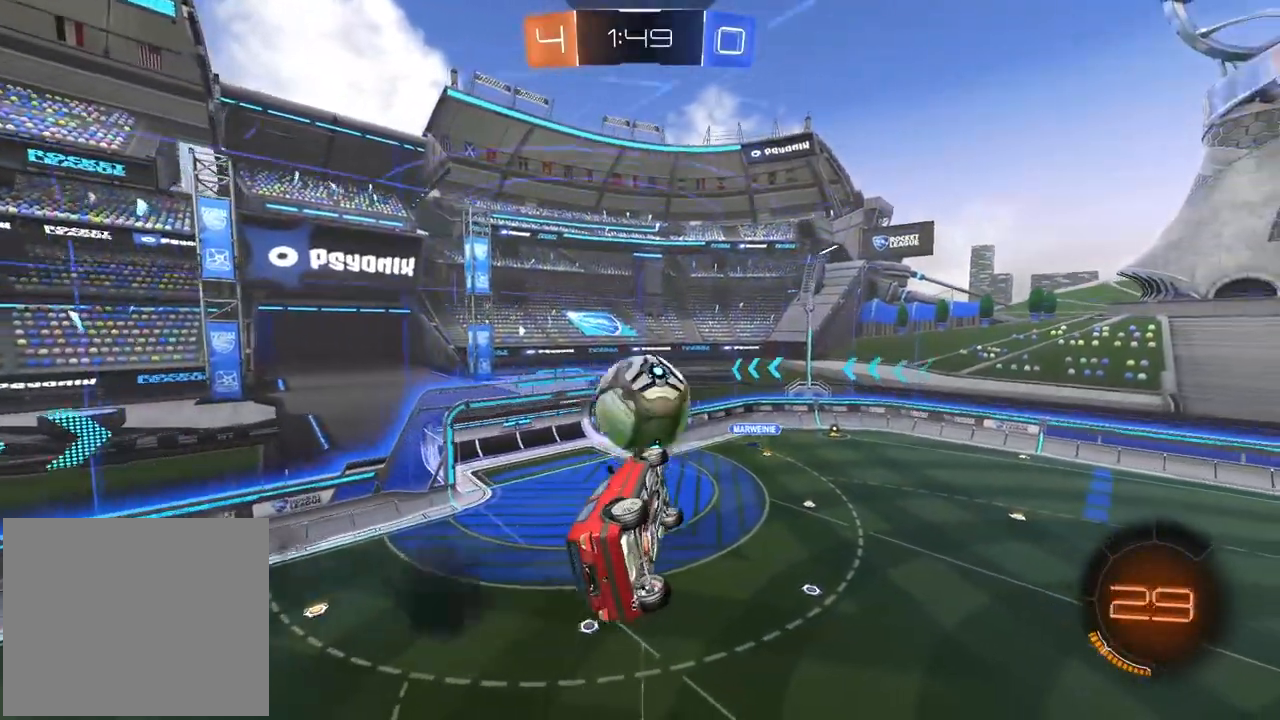
{"buttons": ["R1", "R2"], "left_stick": "down", "right_stick": "center", "events": [[33, "left_stick", "up"], [217, "left_stick", "down-left"], [350, "left_stick", "center"], [383, "R1", "down"], [467, "left_stick", "down"]]}
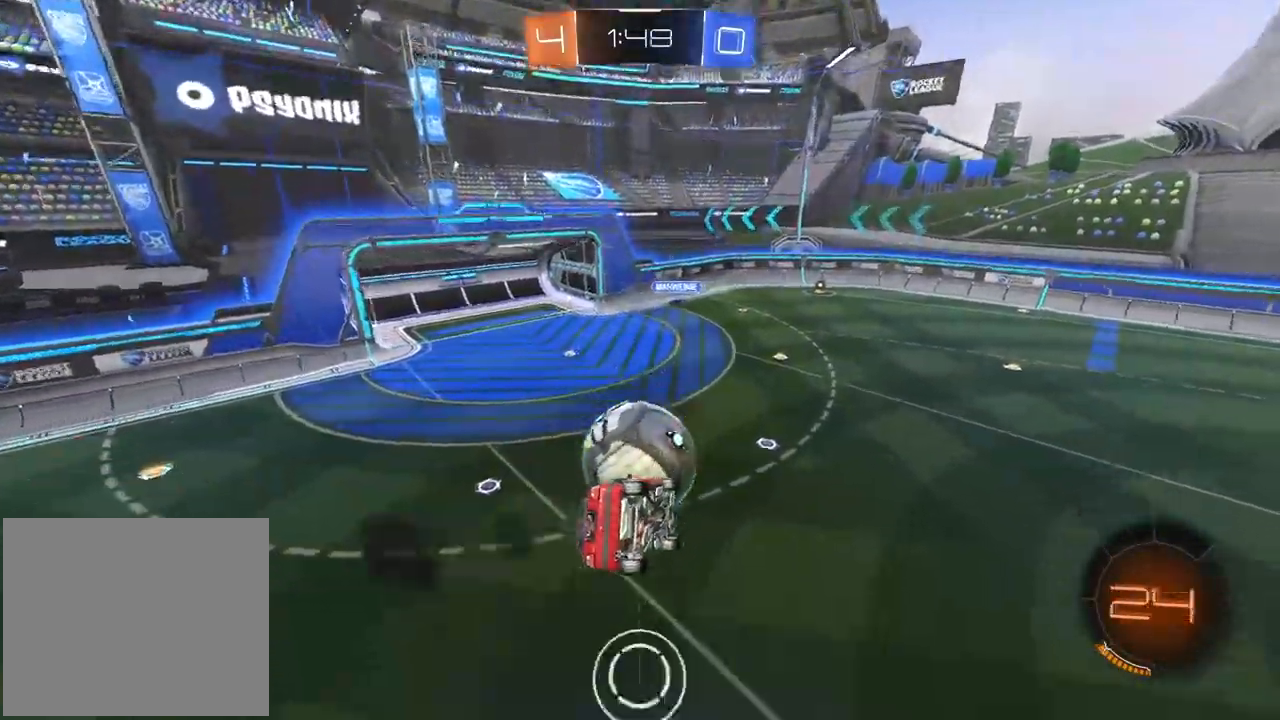
{"buttons": ["CROSS", "R1", "R2", "L3"], "left_stick": "down", "right_stick": "center", "events": [[133, "left_stick", "center"], [217, "left_stick", "up"], [317, "CROSS", "down"], [317, "L3", "down"], [367, "left_stick", "down"], [400, "L3", "up"], [450, "L3", "down"]]}
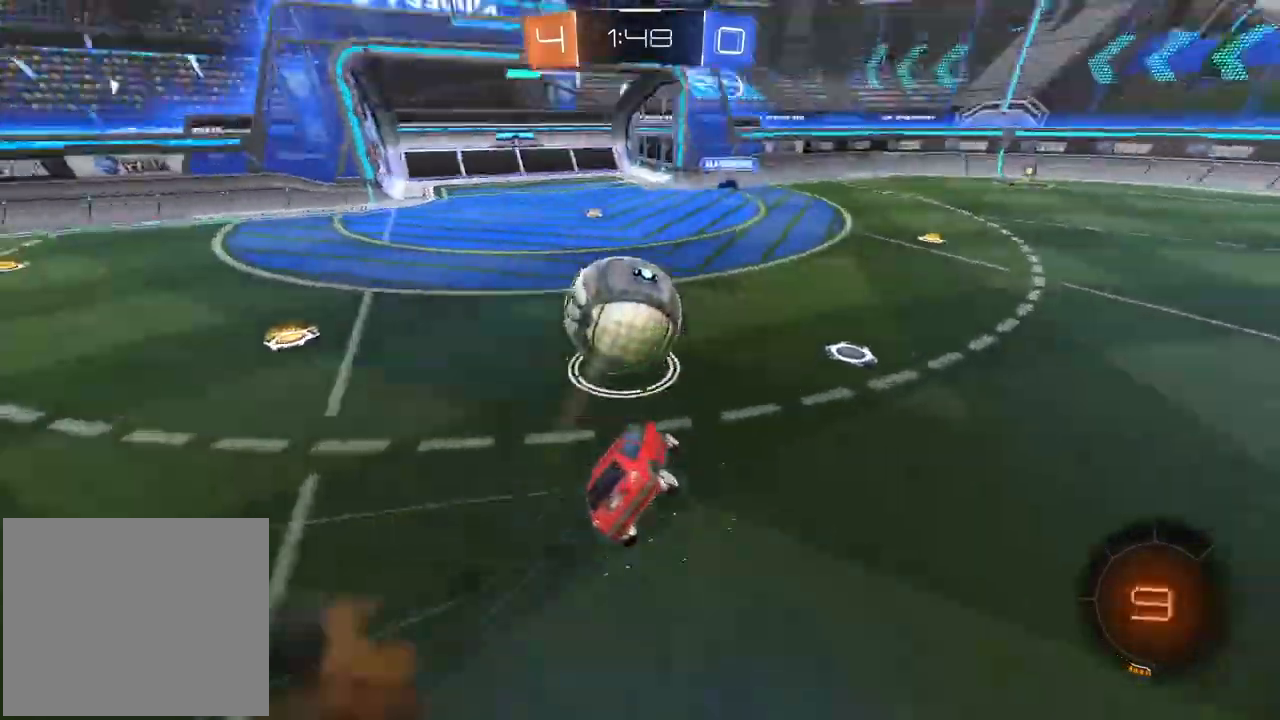
{"buttons": ["L2", "R2"], "left_stick": "left", "right_stick": "center", "events": [[250, "L3", "up"], [300, "CROSS", "up"], [317, "R1", "up"], [383, "L2", "down"], [467, "left_stick", "left"]]}
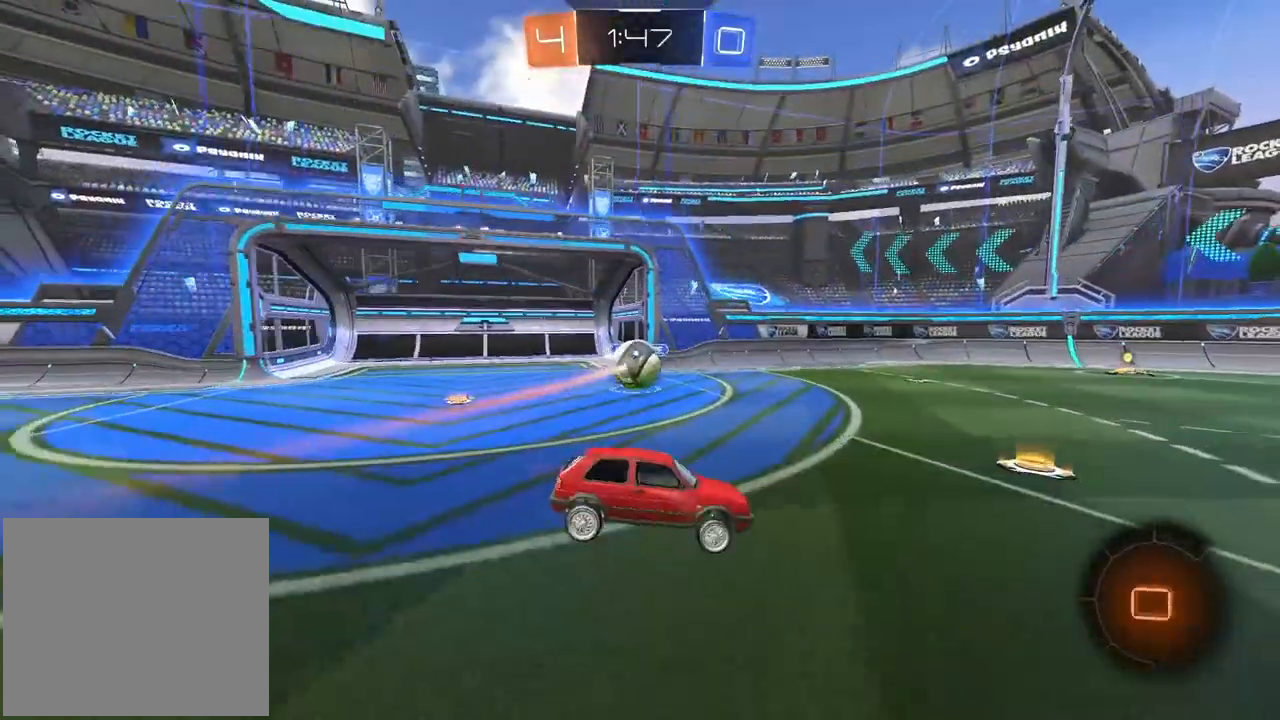
{"buttons": ["R2"], "left_stick": "center", "right_stick": "center", "events": [[50, "L2", "up"], [467, "left_stick", "center"]]}
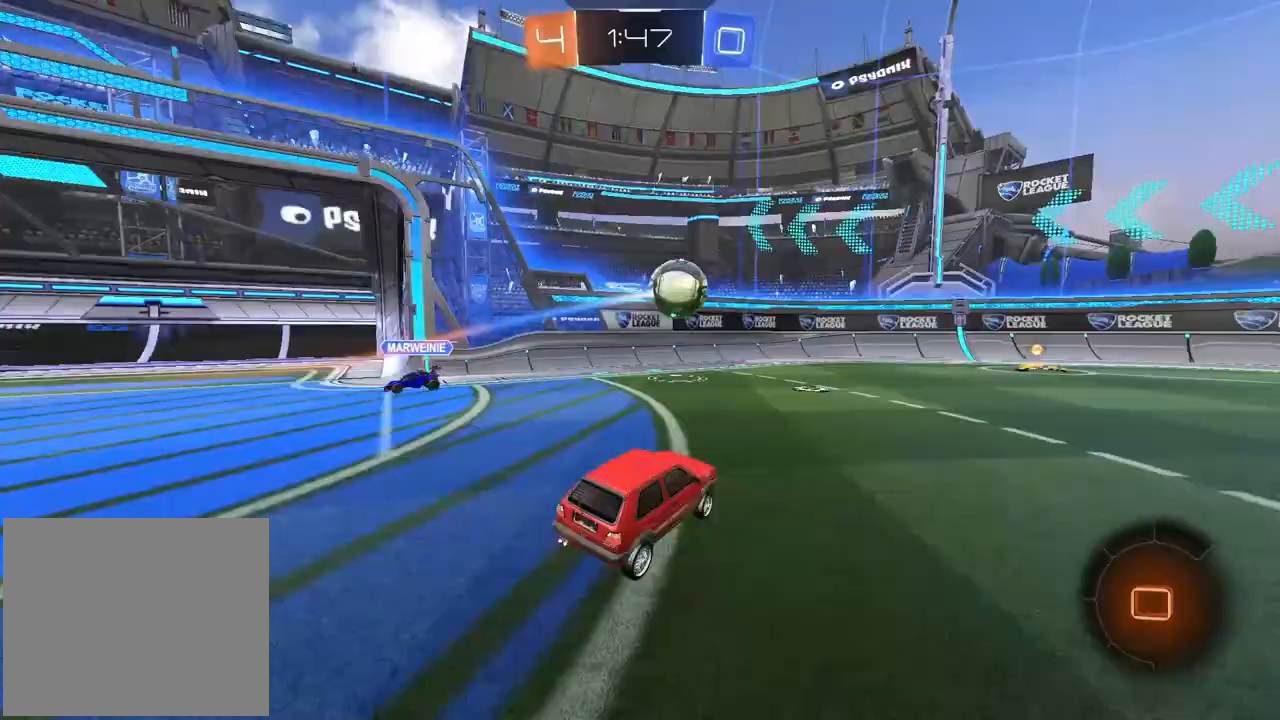
{"buttons": ["R2"], "left_stick": "right", "right_stick": "center", "events": [[350, "left_stick", "right"]]}
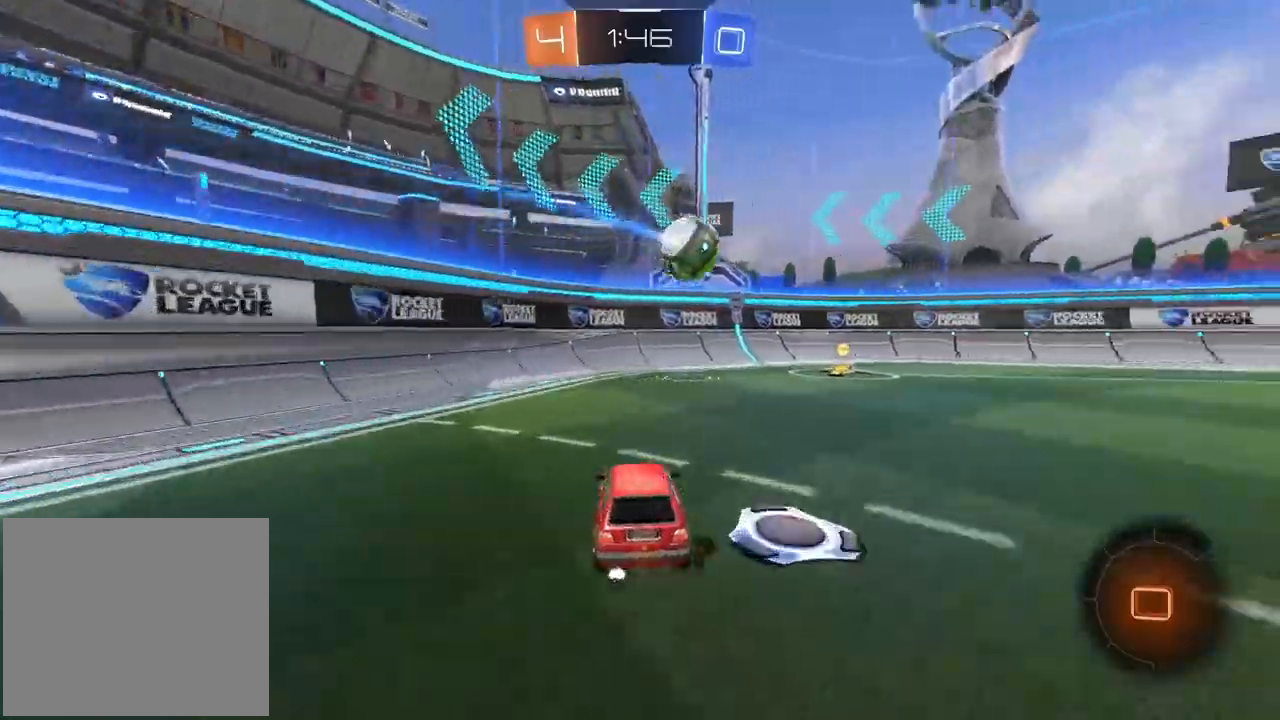
{"buttons": ["R2"], "left_stick": "down-right", "right_stick": "center", "events": [[50, "left_stick", "center"], [183, "left_stick", "left"], [317, "left_stick", "center"], [483, "left_stick", "down-right"]]}
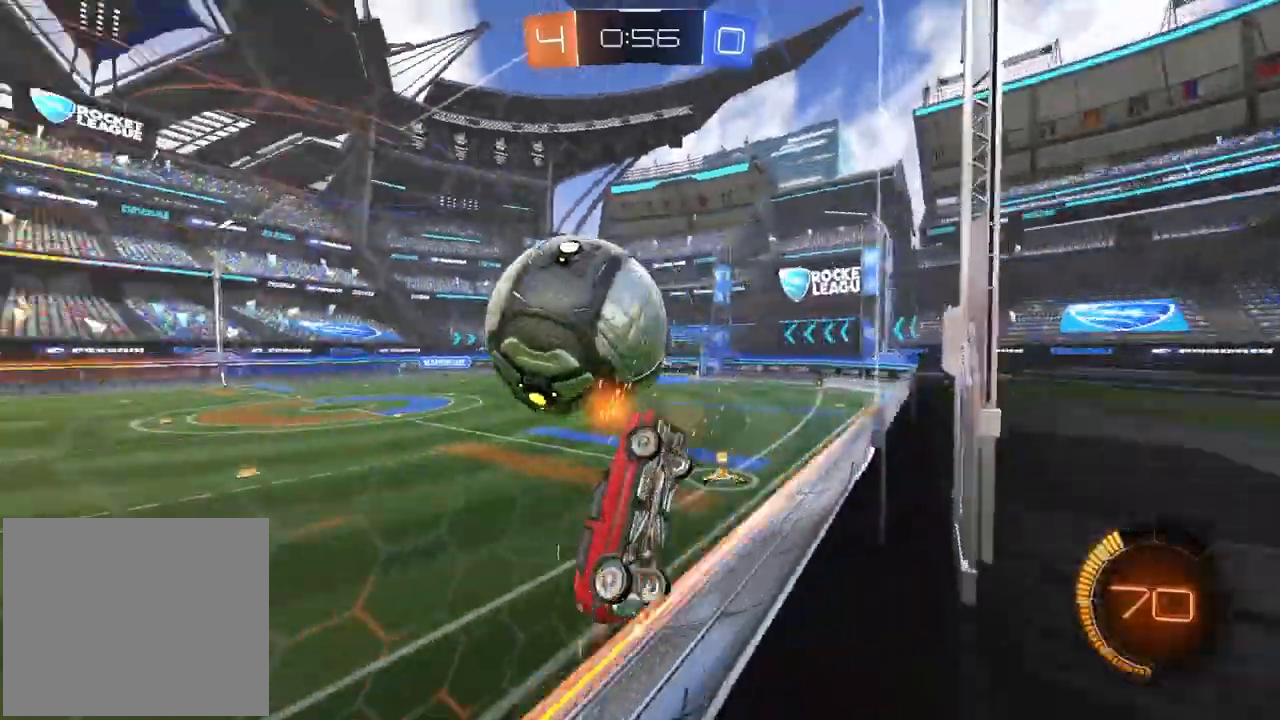
{"buttons": ["CROSS", "L2", "R1", "R2"], "left_stick": "up", "right_stick": "center", "events": [[83, "CROSS", "down"], [83, "L2", "down"], [117, "R1", "down"], [150, "left_stick", "down-left"], [250, "left_stick", "up-left"], [450, "left_stick", "up"]]}
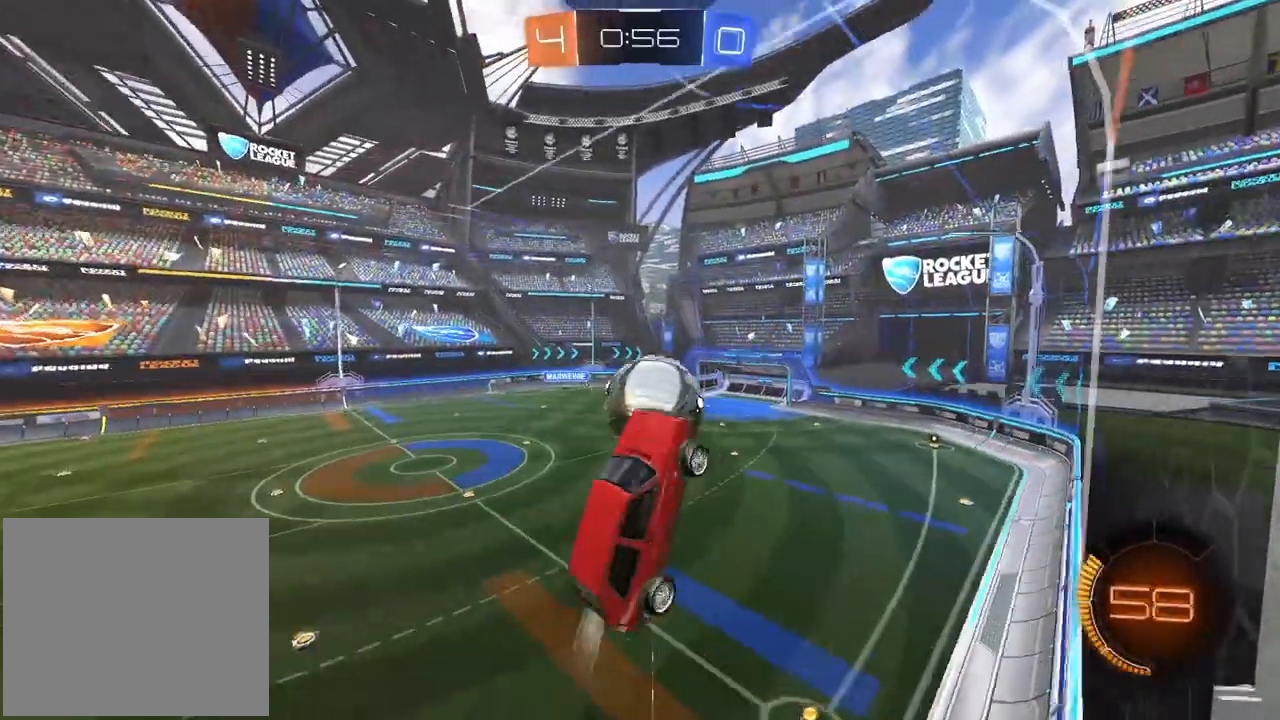
{"buttons": ["R1", "R2"], "left_stick": "center", "right_stick": "center", "events": [[83, "CROSS", "up"], [100, "R1", "up"], [100, "left_stick", "up-right"], [283, "left_stick", "down-right"], [317, "R1", "down"], [467, "L2", "up"], [483, "left_stick", "center"]]}
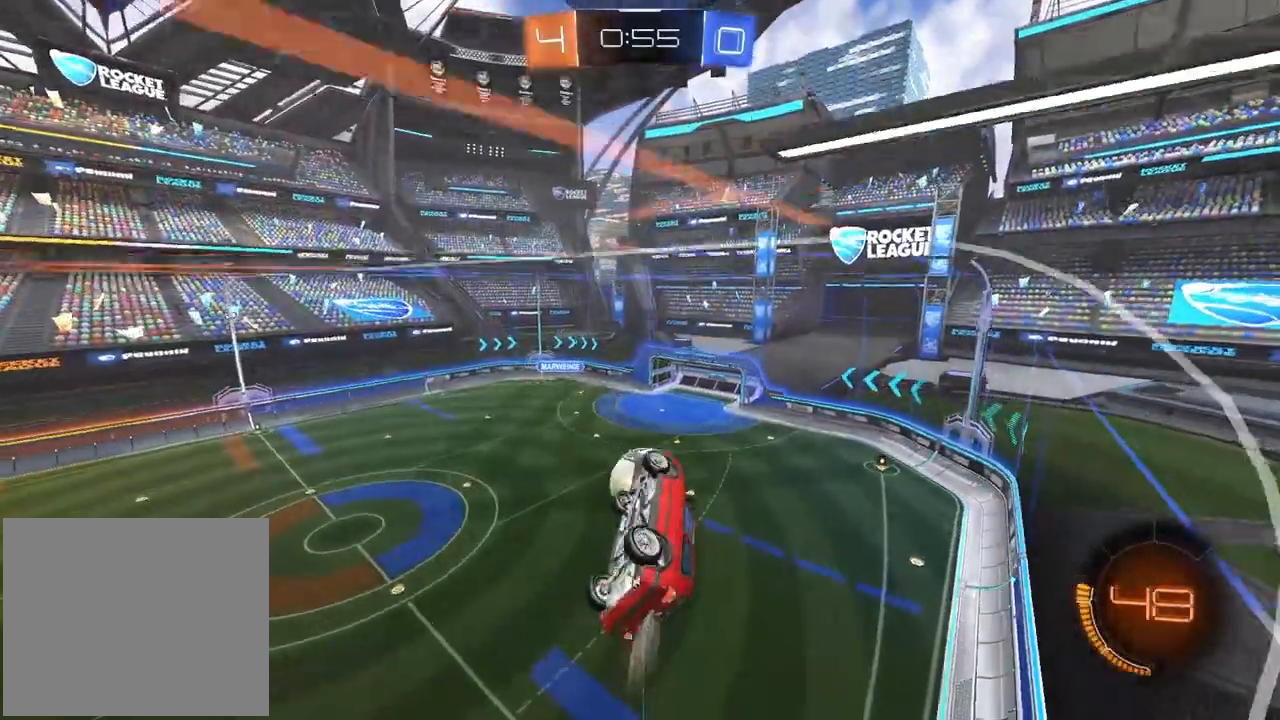
{"buttons": ["R2"], "left_stick": "center", "right_stick": "center", "events": [[83, "R1", "up"], [250, "R1", "down"], [350, "R1", "up"]]}
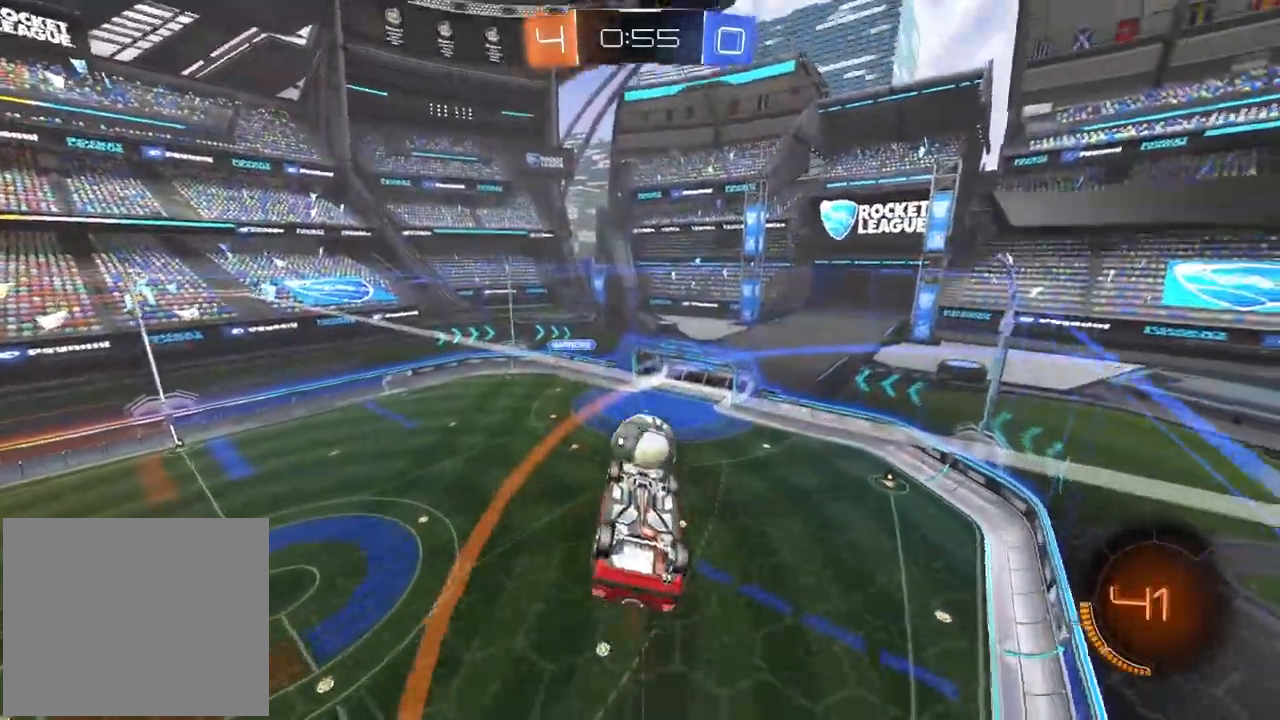
{"buttons": ["L2", "R1", "R2"], "left_stick": "down-left", "right_stick": "center", "events": [[17, "left_stick", "up"], [33, "L2", "down"], [150, "left_stick", "center"], [283, "left_stick", "down"], [383, "R1", "down"], [383, "left_stick", "down-left"]]}
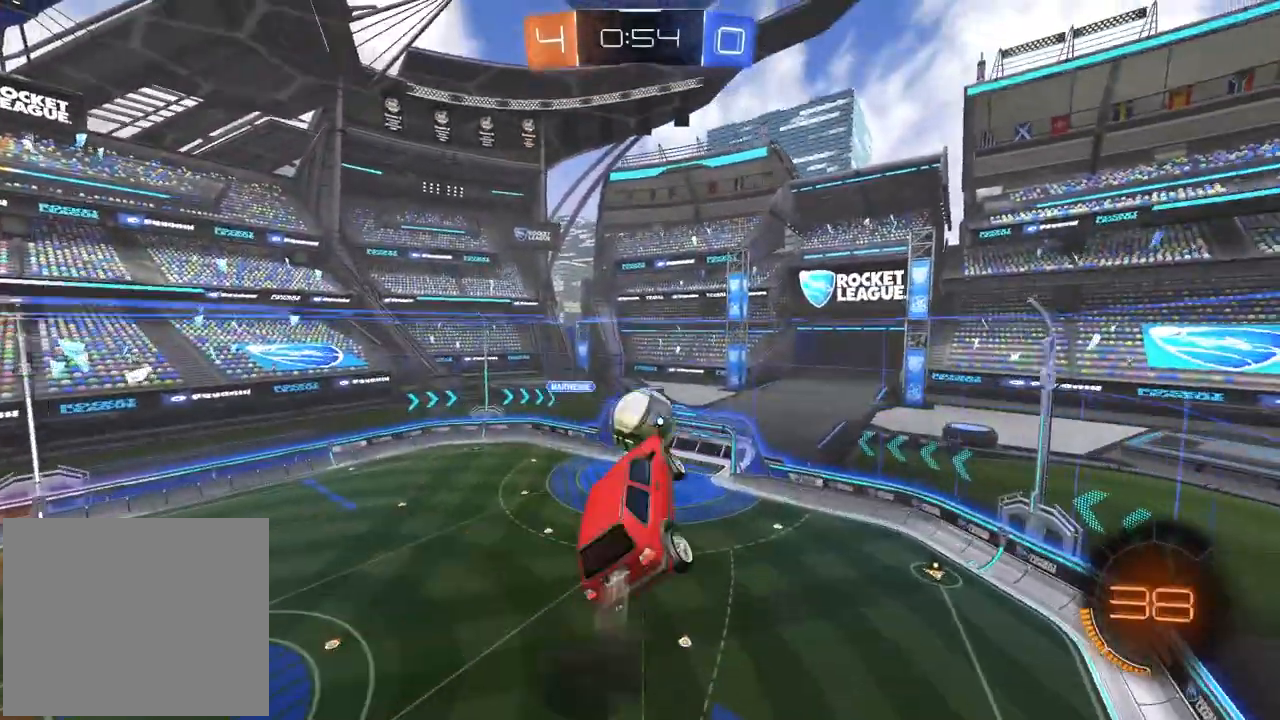
{"buttons": ["R2"], "left_stick": "down-left", "right_stick": "center", "events": [[50, "left_stick", "down-right"], [100, "left_stick", "center"], [350, "R1", "up"], [383, "L2", "up"], [500, "left_stick", "down-left"]]}
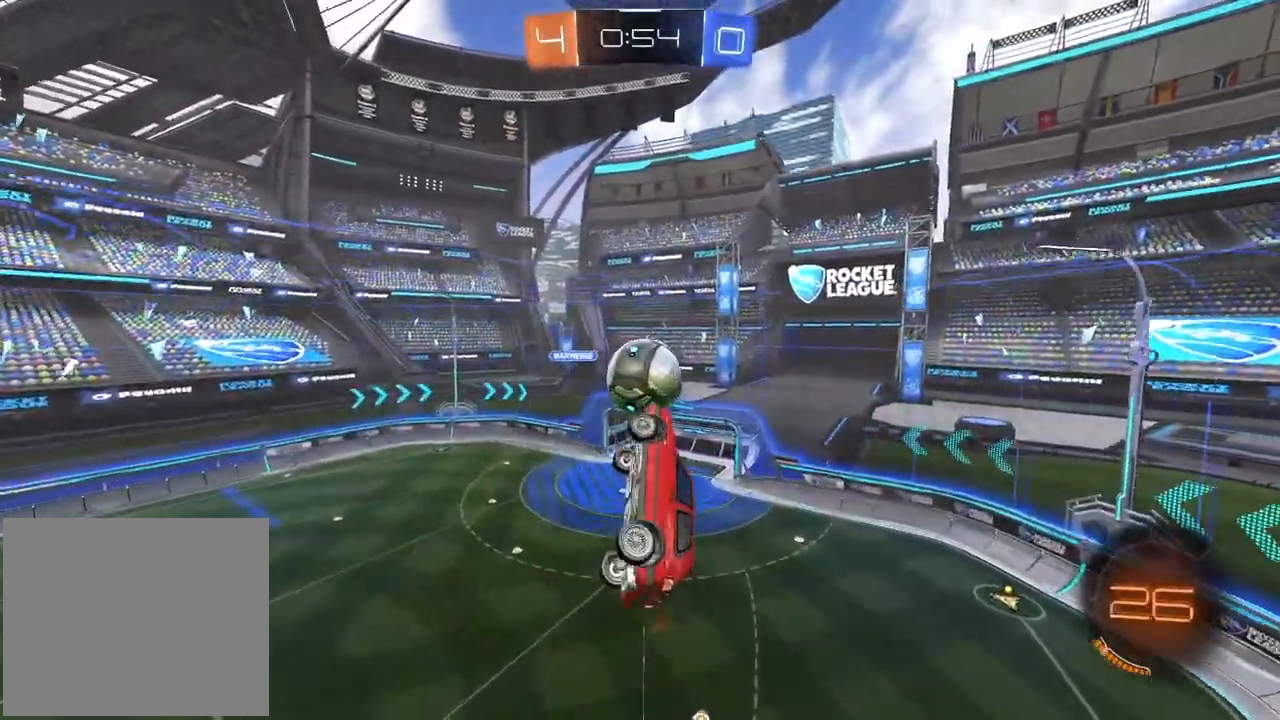
{"buttons": ["R2"], "left_stick": "left", "right_stick": "center", "events": [[100, "left_stick", "left"], [217, "R1", "down"], [267, "left_stick", "center"], [317, "R1", "up"], [417, "left_stick", "left"]]}
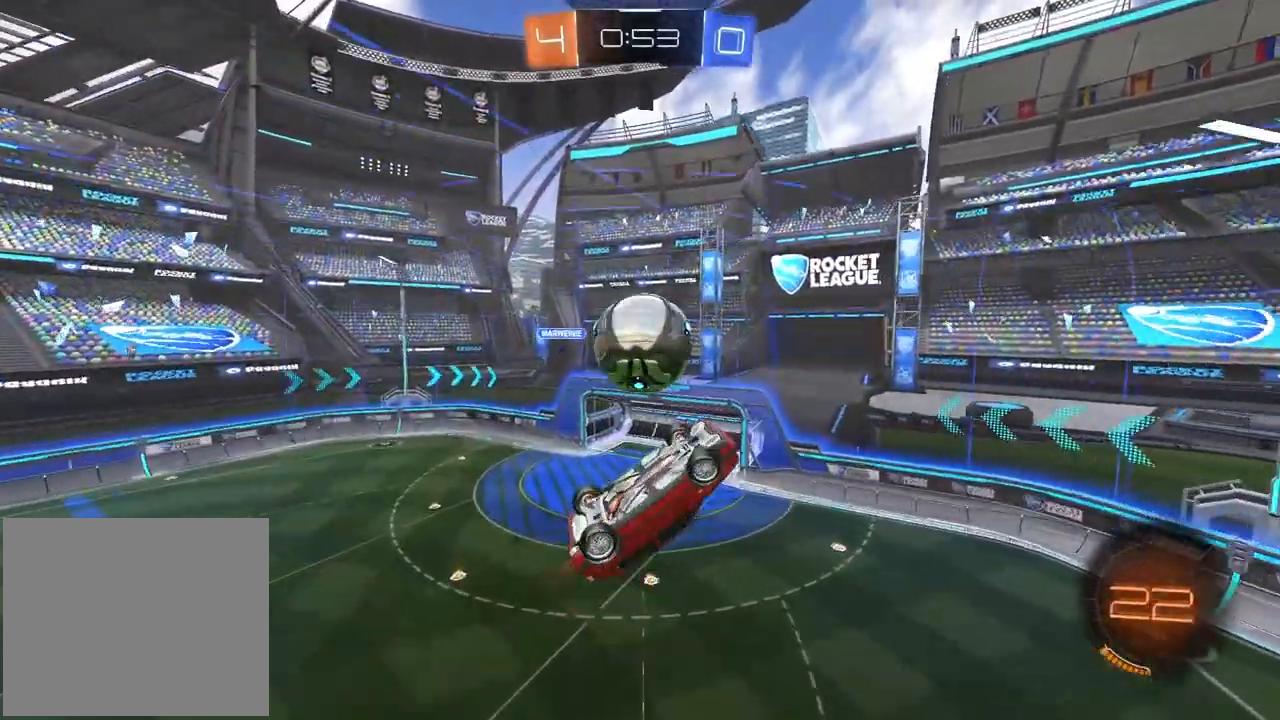
{"buttons": [], "left_stick": "down-left", "right_stick": "center", "events": [[83, "left_stick", "center"], [150, "left_stick", "left"], [283, "left_stick", "down-left"], [433, "R2", "up"]]}
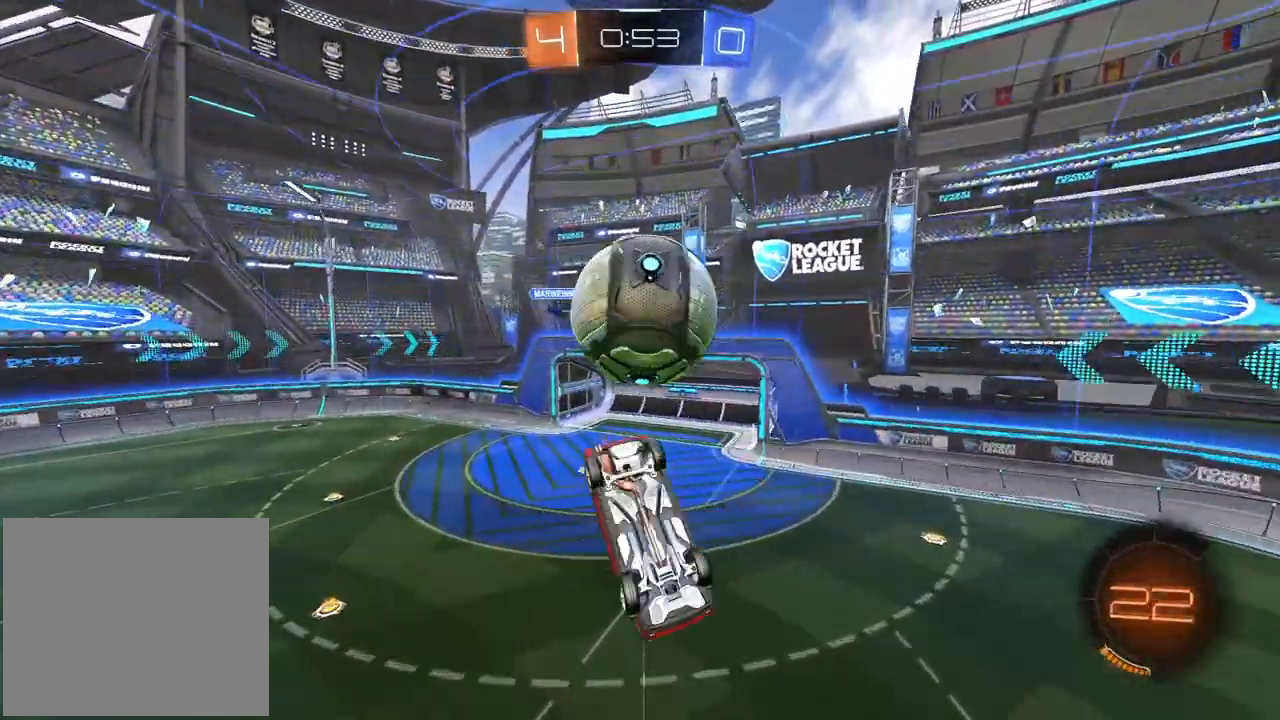
{"buttons": ["L2"], "left_stick": "up", "right_stick": "center", "events": [[17, "left_stick", "down"], [50, "CROSS", "down"], [133, "CROSS", "up"], [200, "L2", "down"], [283, "left_stick", "up"]]}
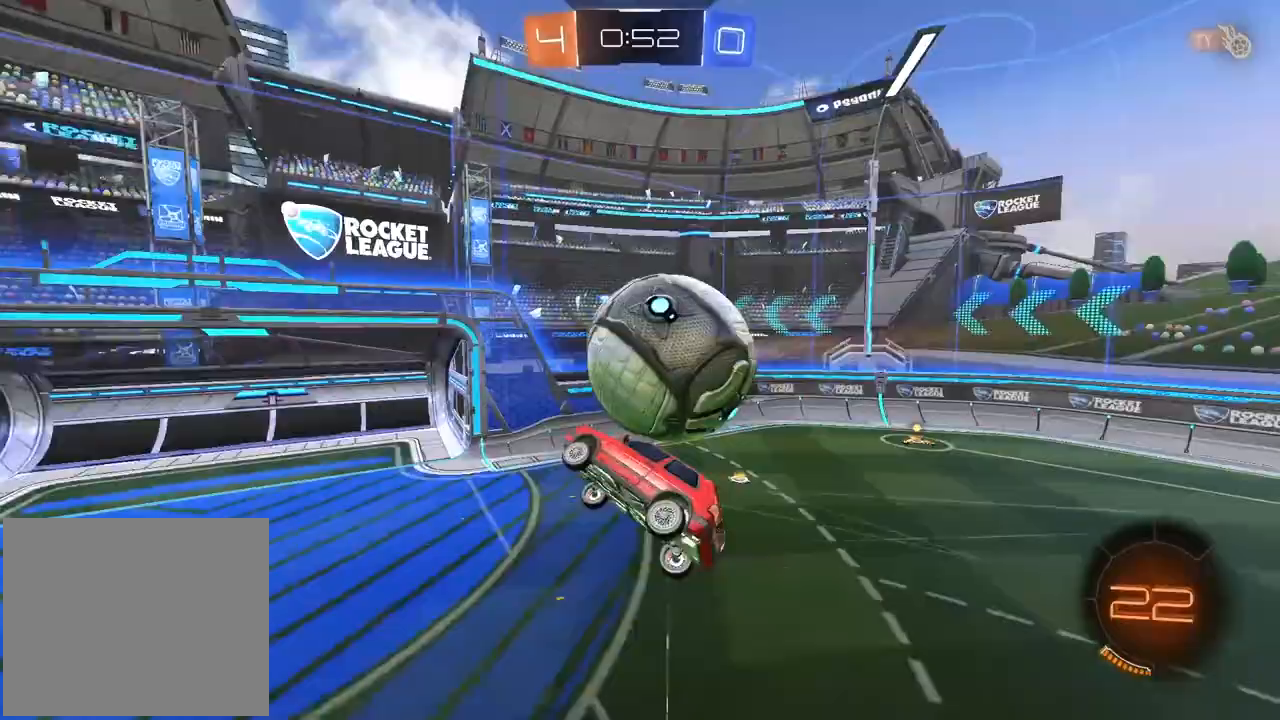
{"buttons": ["TRIANGLE", "L2"], "left_stick": "down", "right_stick": "center", "events": [[183, "TRIANGLE", "down"], [233, "L1", "down"], [250, "left_stick", "down-right"], [283, "L1", "up"], [300, "TRIANGLE", "up"], [400, "left_stick", "down"], [467, "TRIANGLE", "down"]]}